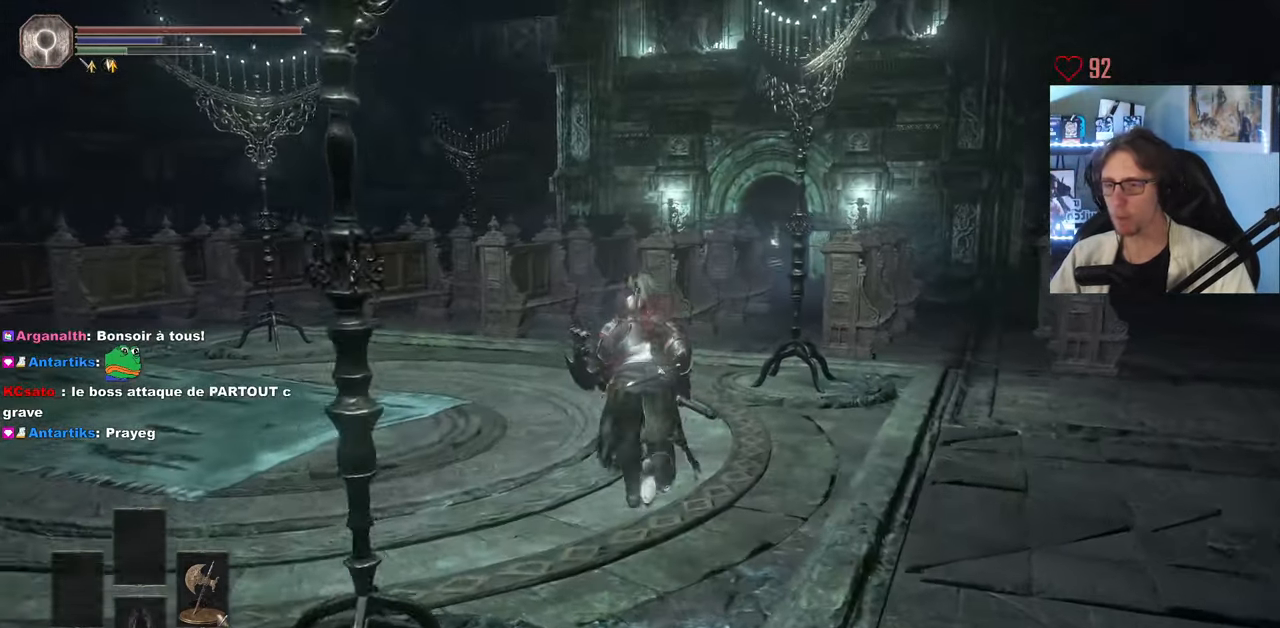
Gameplay with keyboard and mouse; each line is a JSON object with the keys and mouse buttons held at the frame after it. "events" lists presses ("down") and releases ("up") of "0", "1", "2", "3", "4", "a", "alt", "ctrl", "d", "down", "e", "f", "g", "left", "q", "r", "return", "right", "s", "shift", "space", "tab", "up", "z", "mouse_left", "mouse_wheel", "mouse_right", "mouse_mb4" and "mouse_mb5" between this image and that frame as [ms after this image, input, new state], when the widget could be followed in between. "mouse_left", "mouse_wheel", "mouse_right", "mouse_mb4", "mouse_mb5" = the "left", "wheel", "right", "mb4", "mb5" buttons of the "mouse" list. No other keys are recorded. "wheel" means that the mouse wheel is clicked or scrolled. Not read: mouse_move.
{"keys": ["space", "z"], "mouse": [], "events": []}
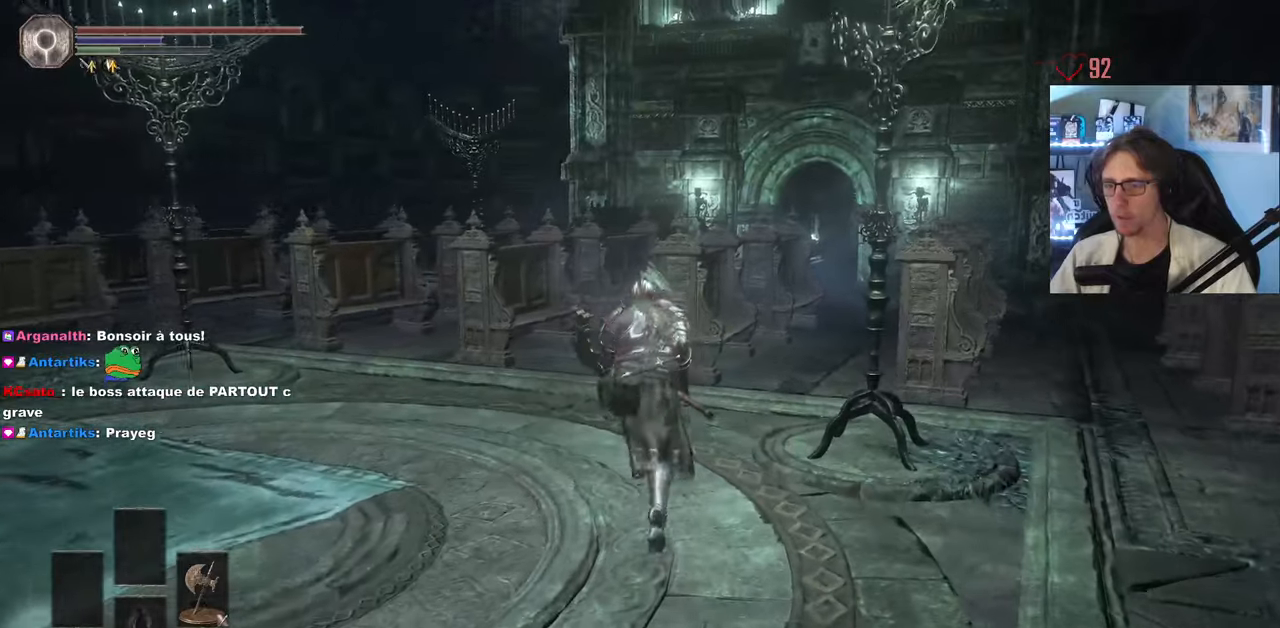
{"keys": ["space", "z"], "mouse": [], "events": [[267, "q", "down"], [400, "q", "up"]]}
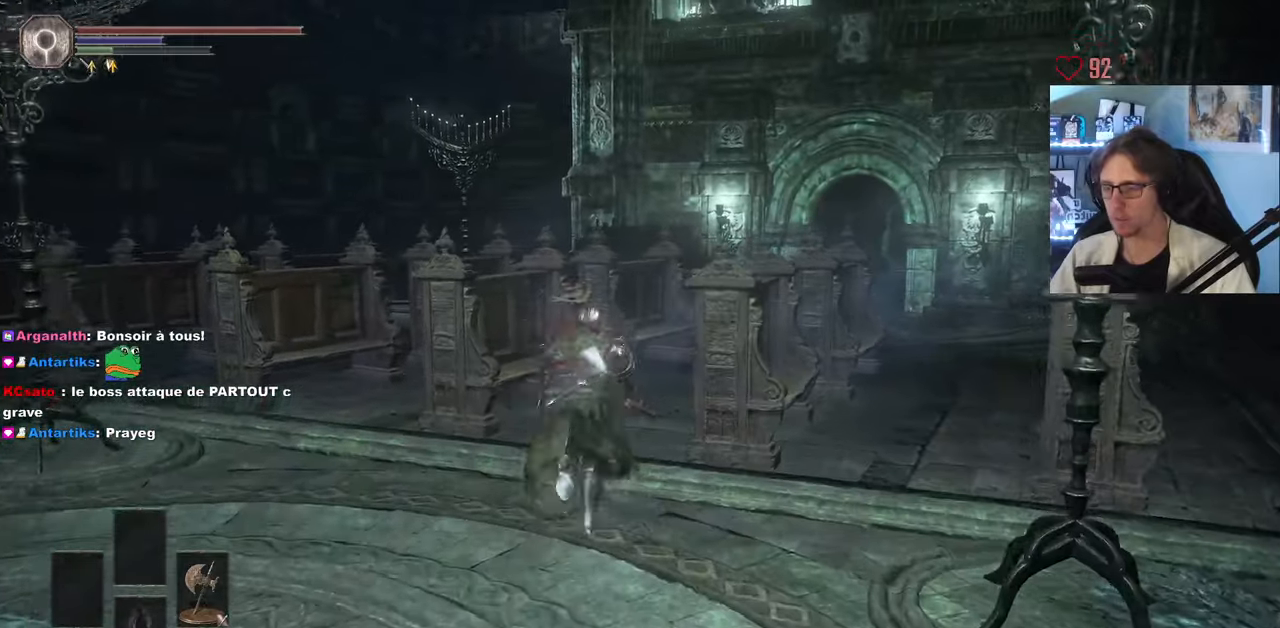
{"keys": ["z"], "mouse": [], "events": [[317, "space", "up"]]}
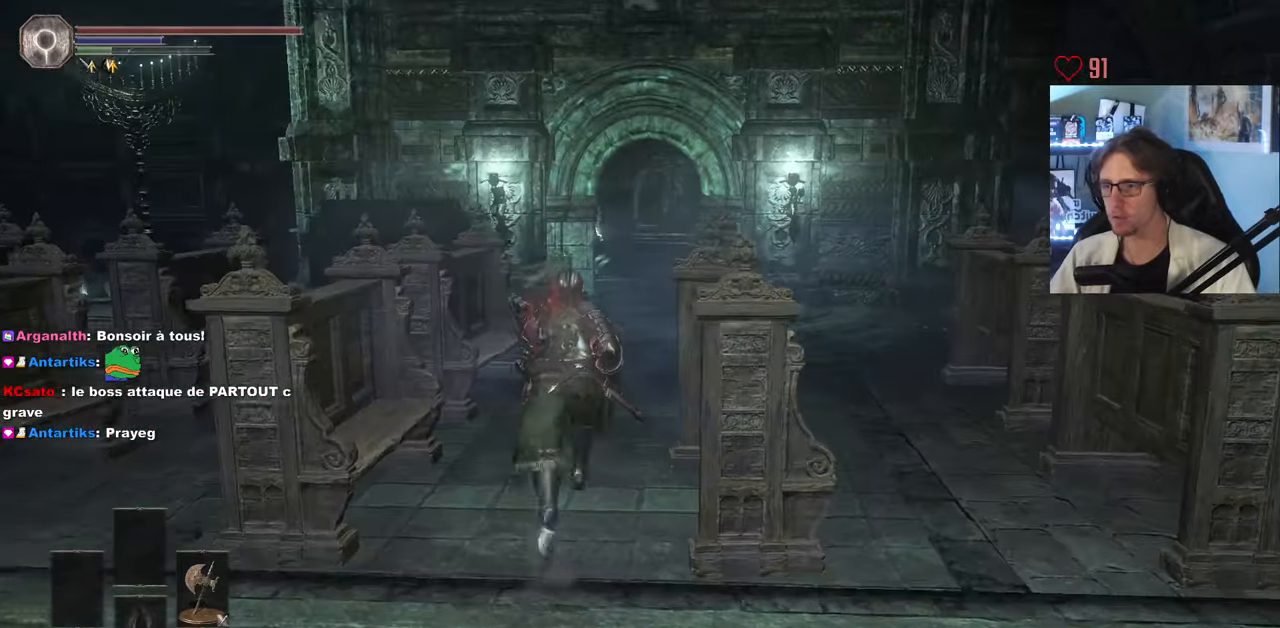
{"keys": ["z"], "mouse": [], "events": []}
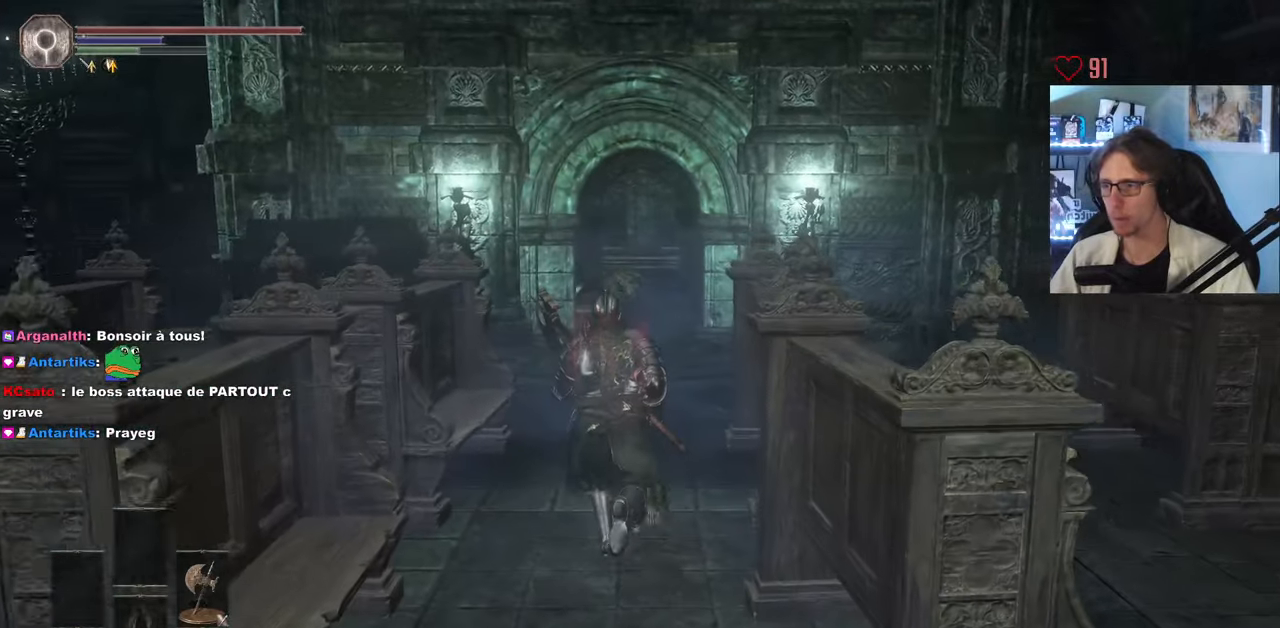
{"keys": ["space", "z"], "mouse": [], "events": [[283, "space", "down"]]}
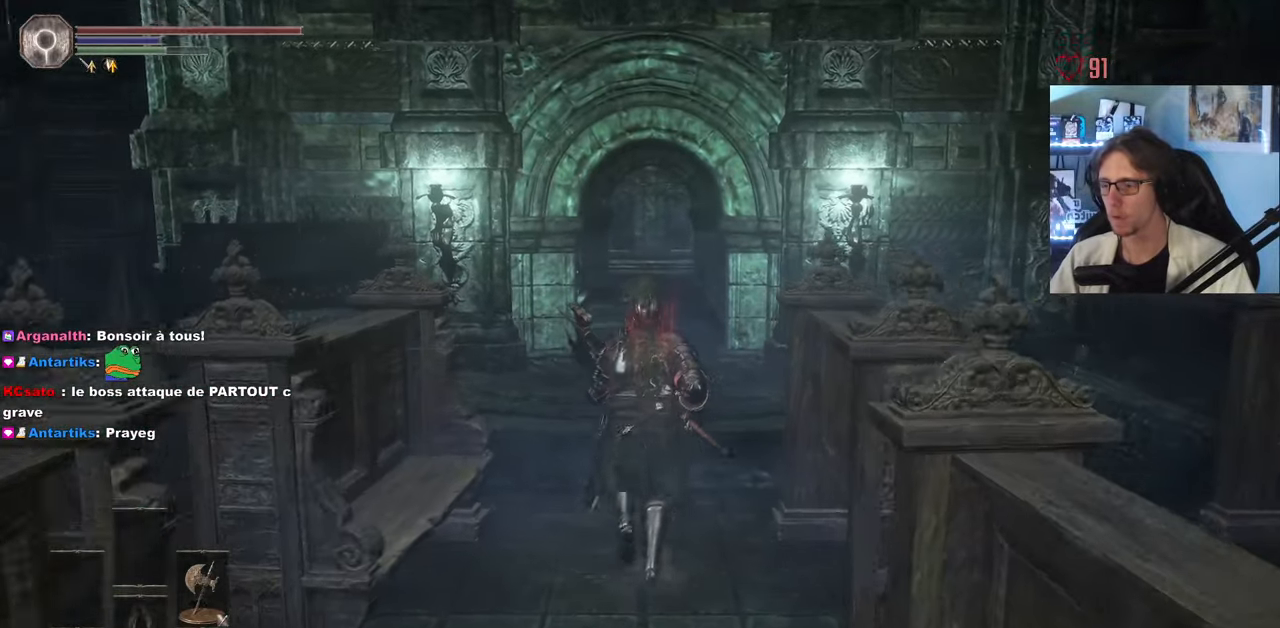
{"keys": ["space", "z"], "mouse": [], "events": [[133, "1", "down"], [183, "1", "up"], [283, "1", "down"], [367, "1", "up"]]}
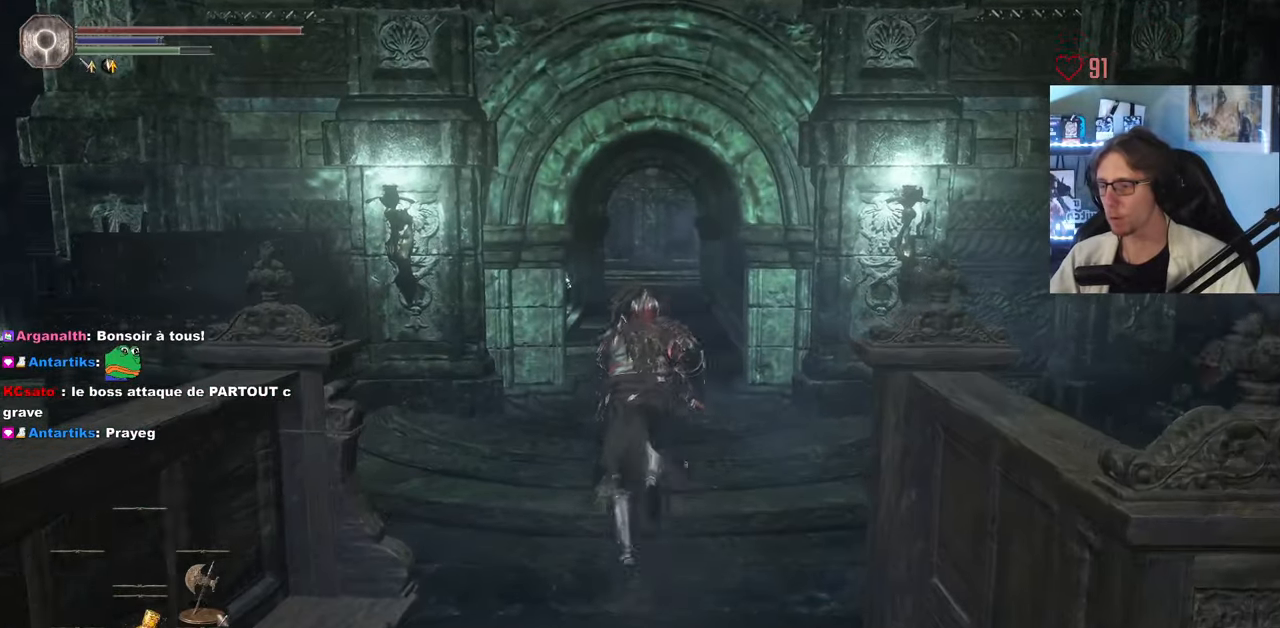
{"keys": ["space", "z"], "mouse": [], "events": [[100, "tab", "down"], [250, "e", "down"], [250, "tab", "up"], [333, "e", "up"]]}
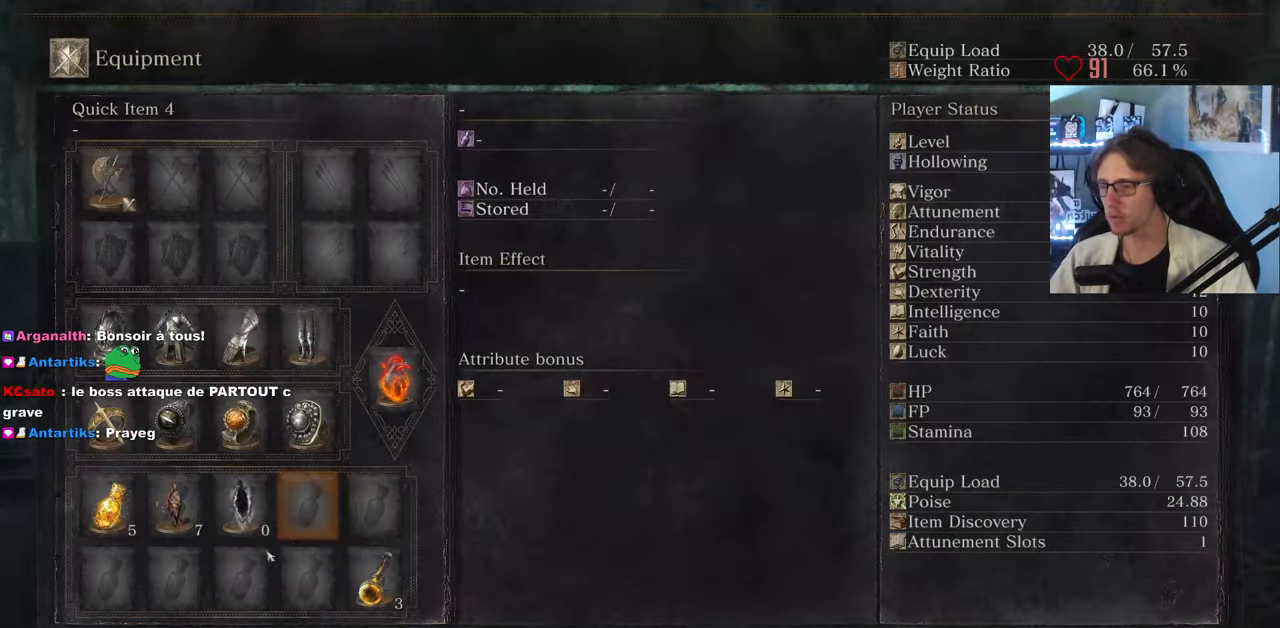
{"keys": ["space", "z"], "mouse": [], "events": []}
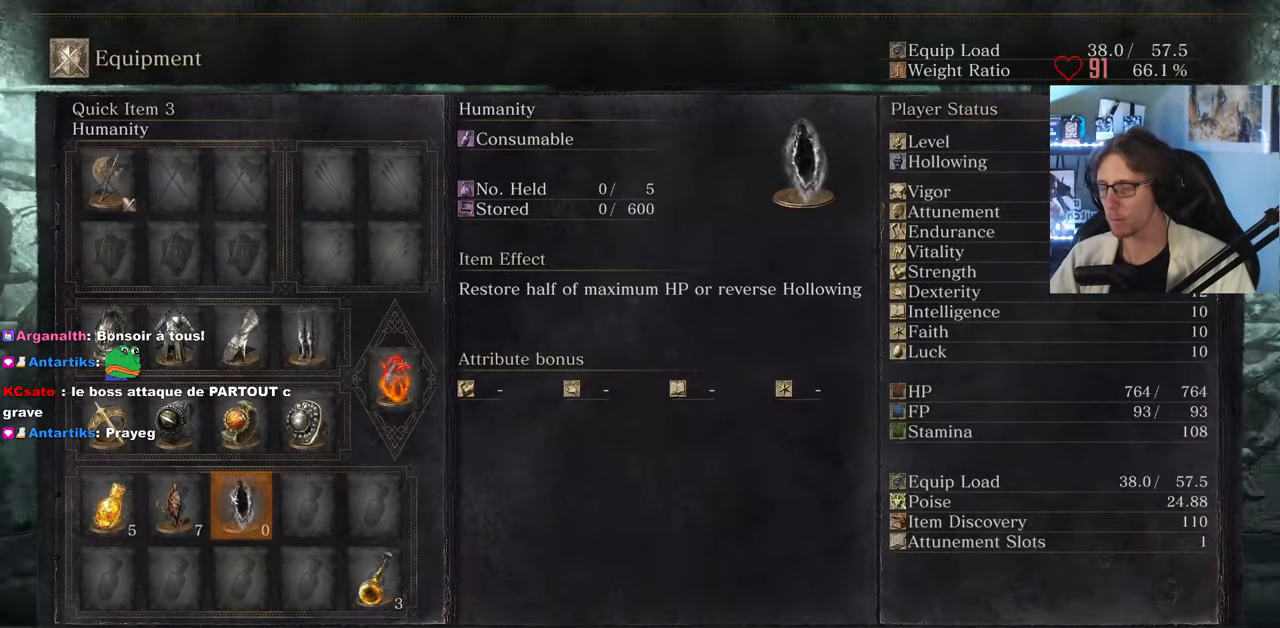
{"keys": ["space", "z"], "mouse": [], "events": []}
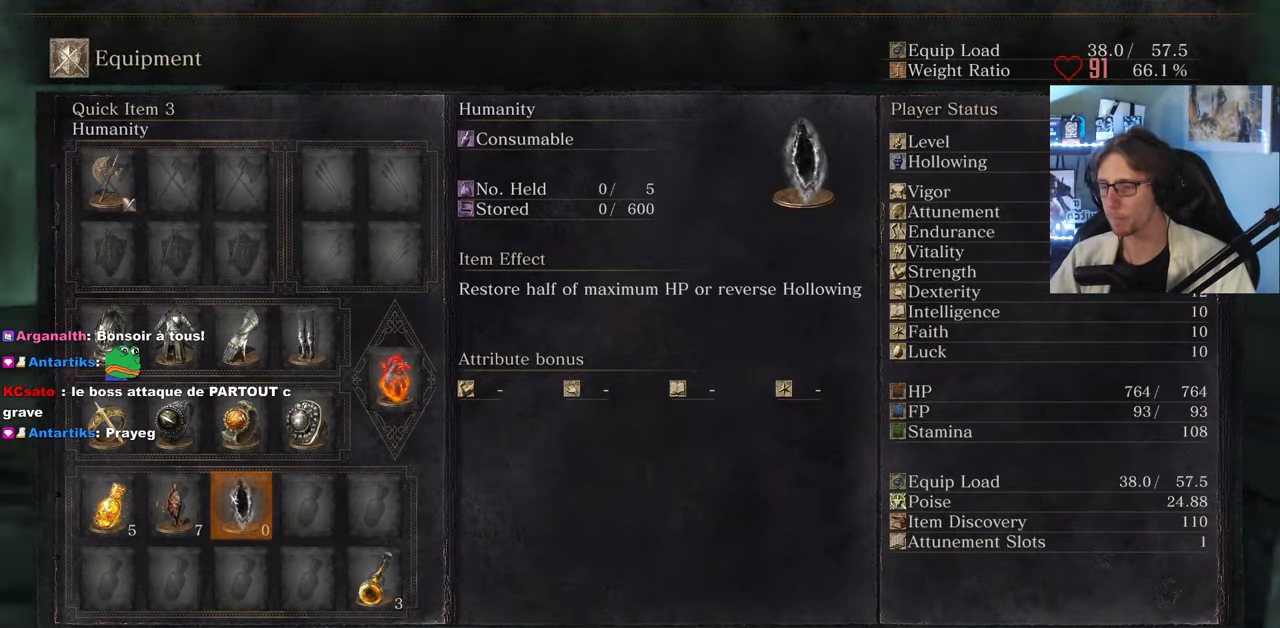
{"keys": ["space", "z"], "mouse": [], "events": [[17, "tab", "down"], [150, "tab", "up"]]}
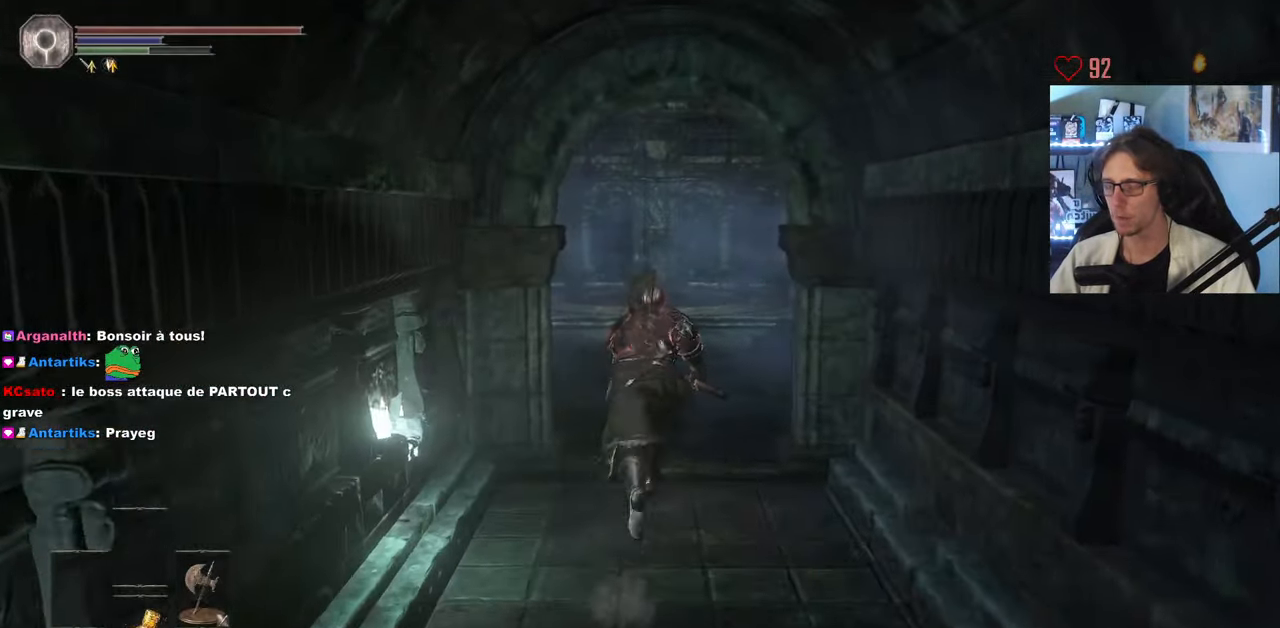
{"keys": ["space", "z"], "mouse": [], "events": []}
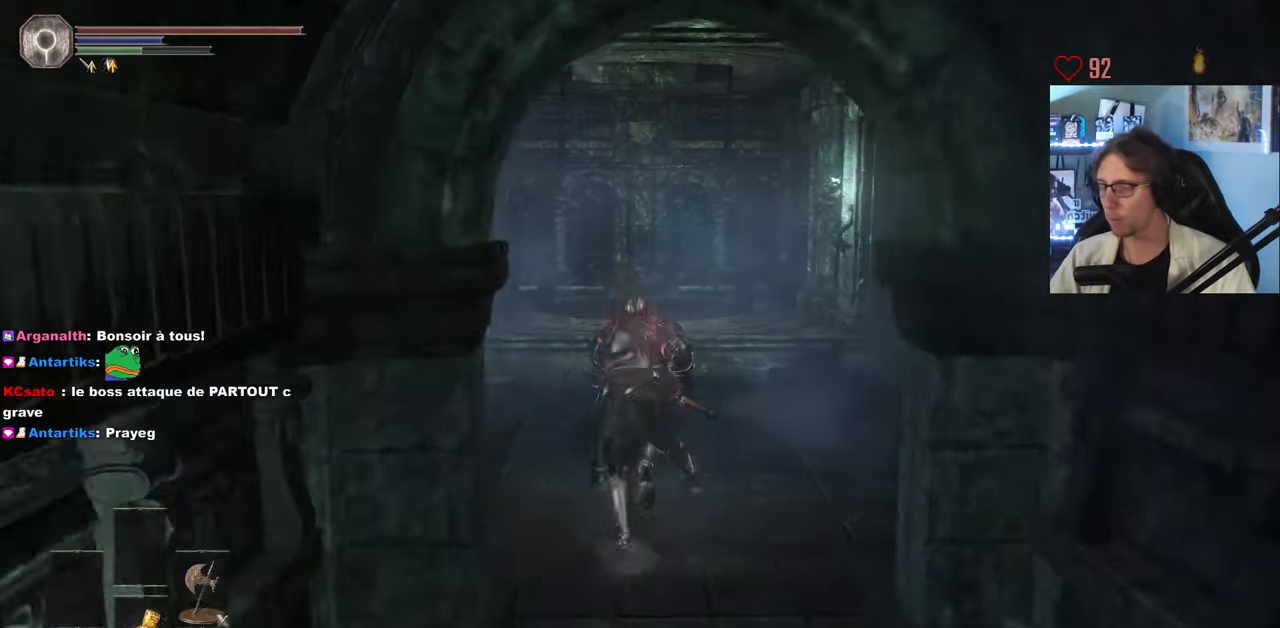
{"keys": ["space", "tab", "z"], "mouse": [], "events": [[134, "tab", "down"], [284, "tab", "up"], [417, "tab", "down"]]}
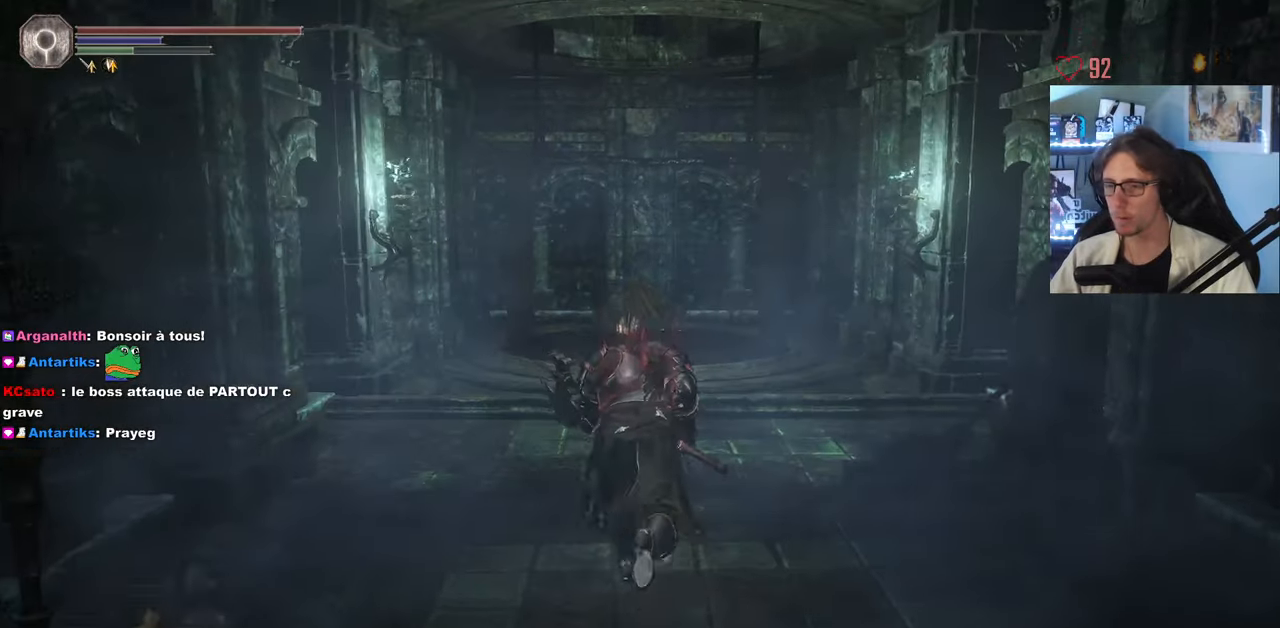
{"keys": ["space", "z"], "mouse": [], "events": [[50, "tab", "up"]]}
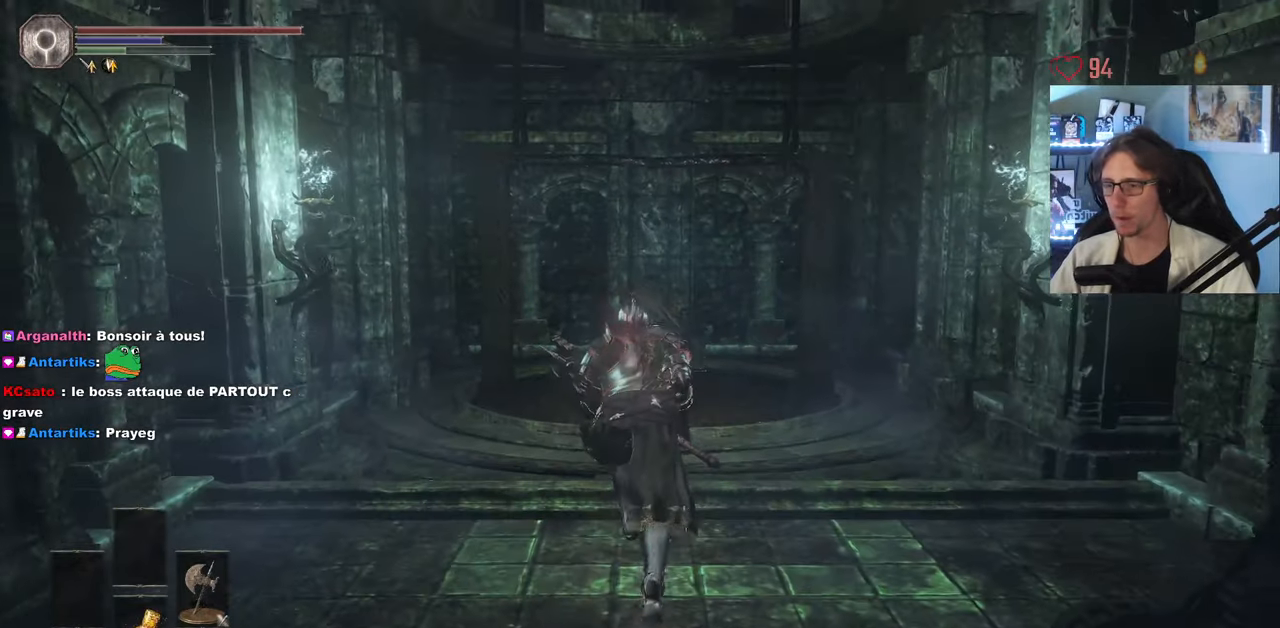
{"keys": ["space", "z"], "mouse": [], "events": []}
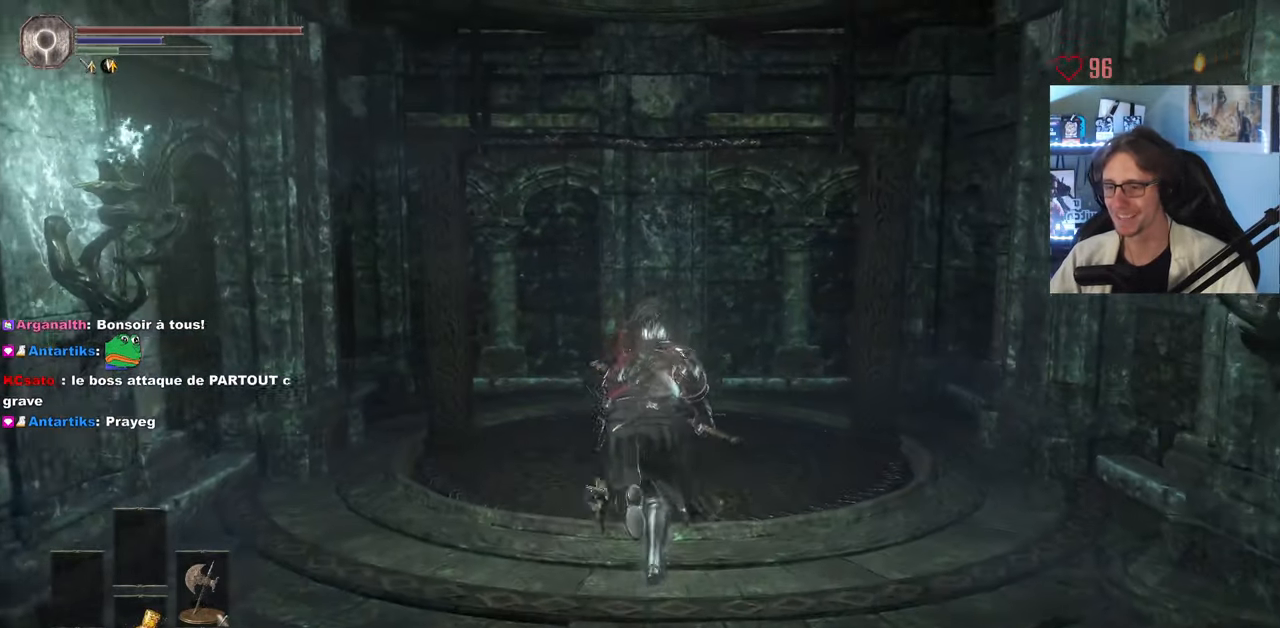
{"keys": ["z"], "mouse": [], "events": [[367, "space", "up"]]}
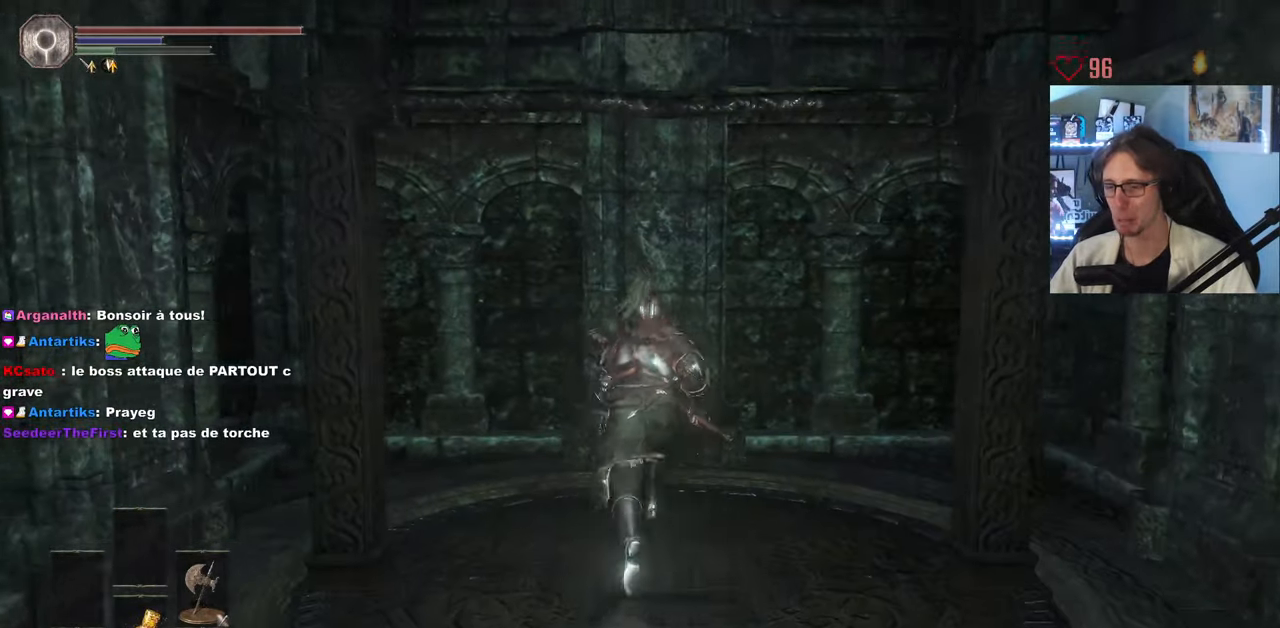
{"keys": [], "mouse": [], "events": [[50, "q", "down"], [50, "z", "up"], [200, "s", "down"], [284, "d", "down"], [284, "q", "up"], [434, "d", "up"], [484, "s", "up"]]}
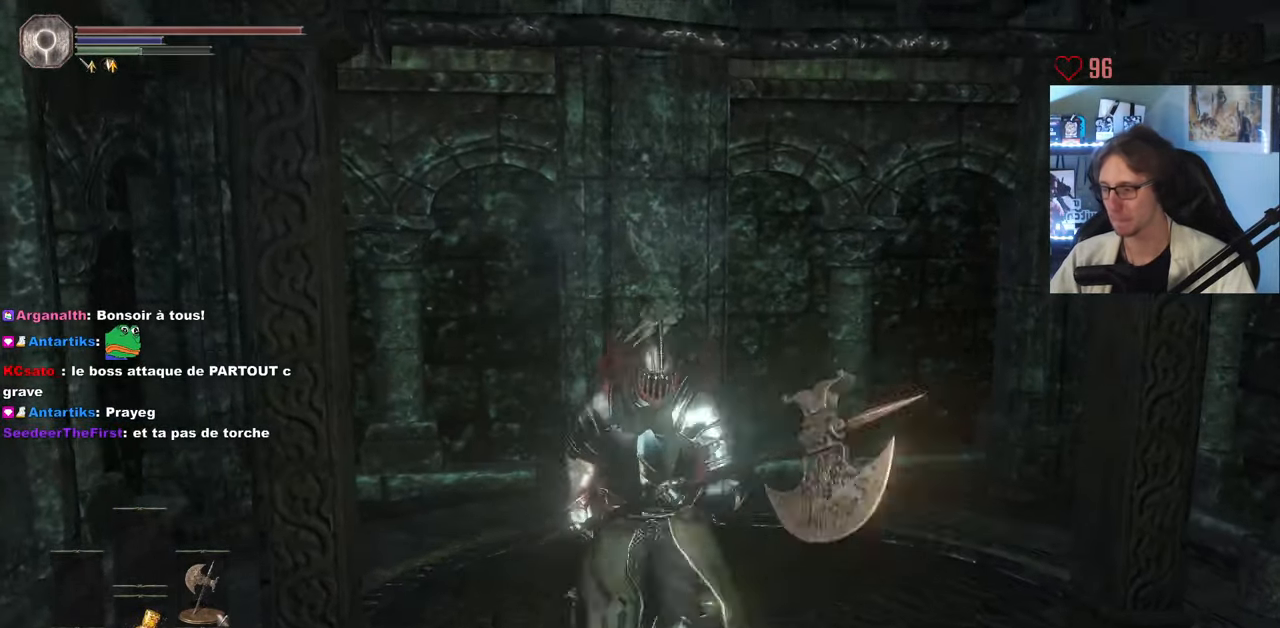
{"keys": [], "mouse": [], "events": []}
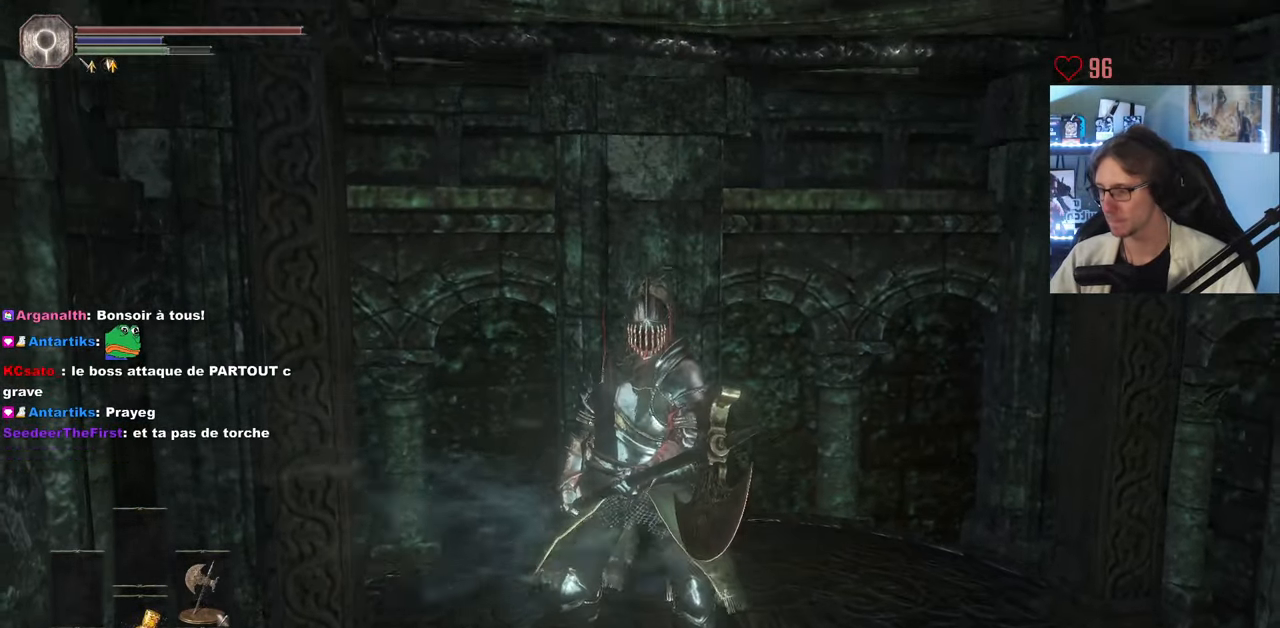
{"keys": ["z"], "mouse": [], "events": [[284, "z", "down"]]}
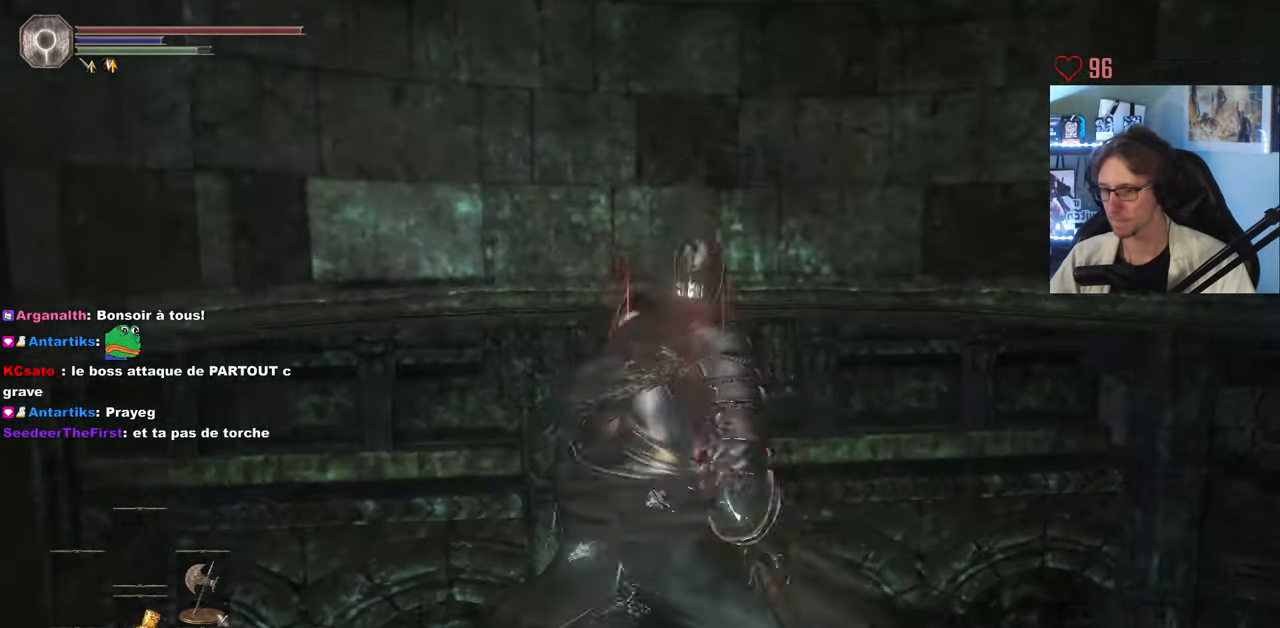
{"keys": ["space"], "mouse": [], "events": [[100, "z", "up"], [334, "tab", "down"], [417, "space", "down"], [434, "tab", "up"]]}
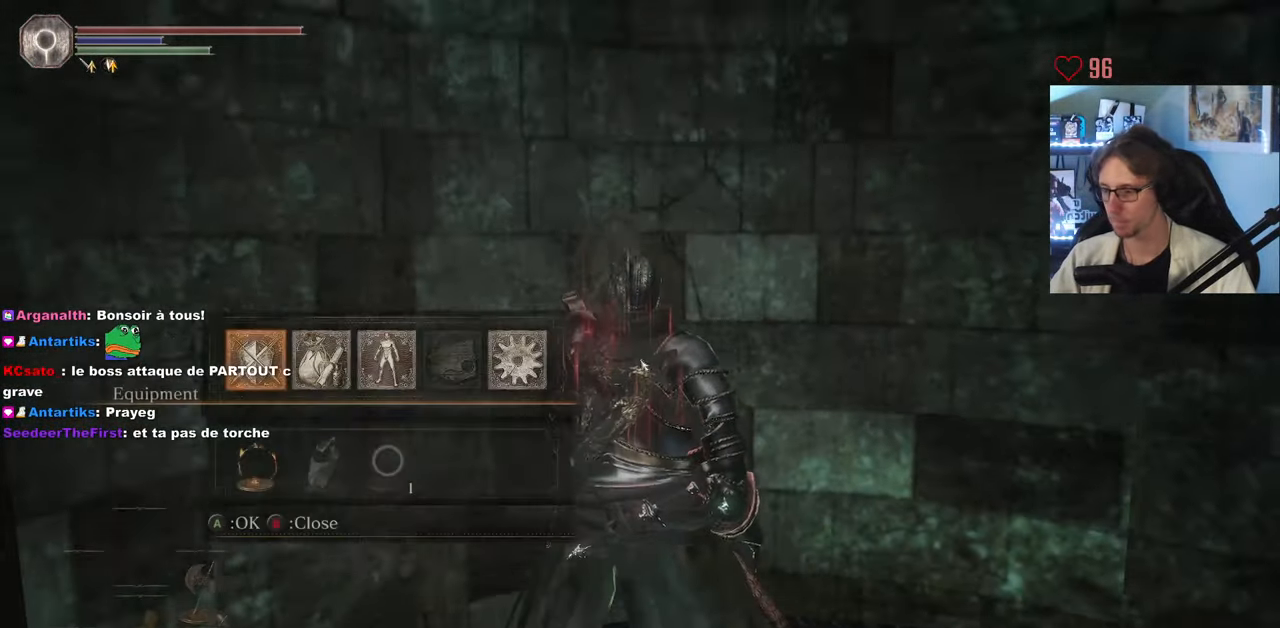
{"keys": ["space"], "mouse": [], "events": [[34, "tab", "down"], [117, "tab", "up"], [400, "z", "down"], [450, "z", "up"]]}
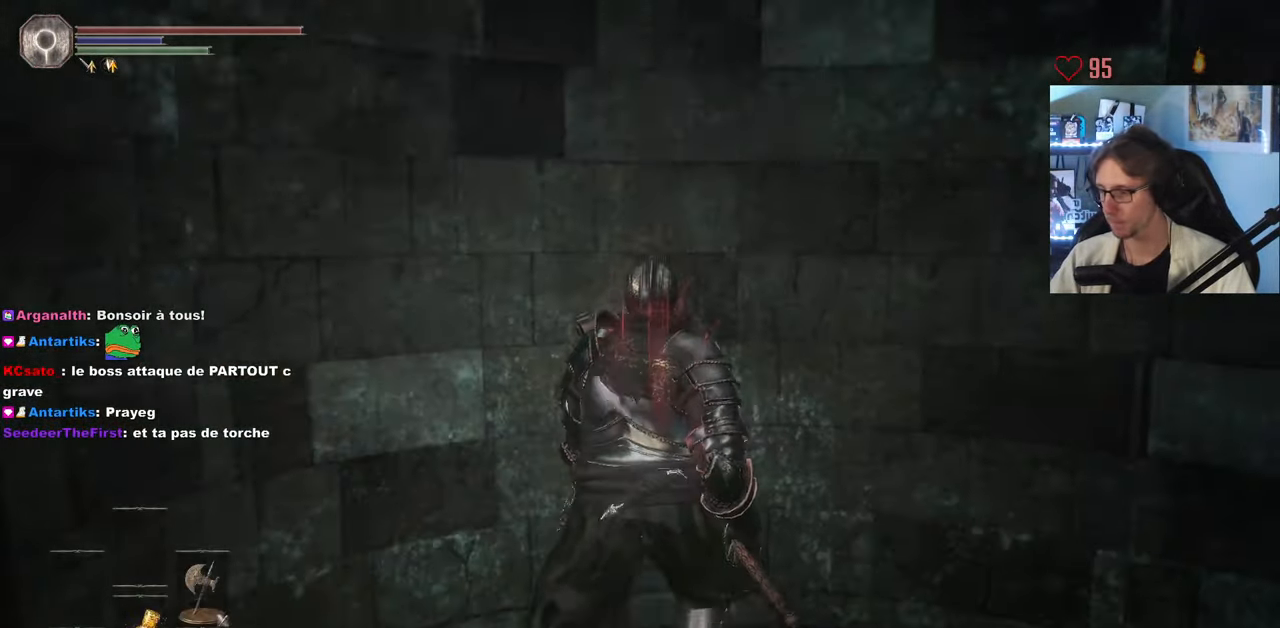
{"keys": ["space"], "mouse": [], "events": []}
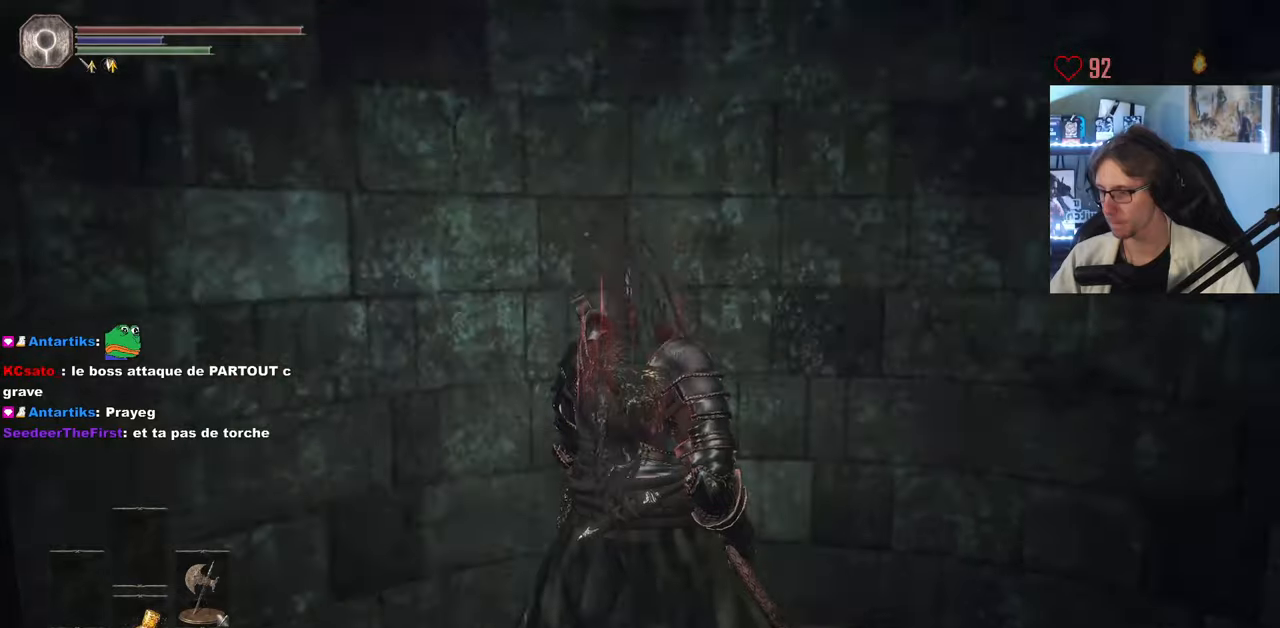
{"keys": ["space"], "mouse": [], "events": []}
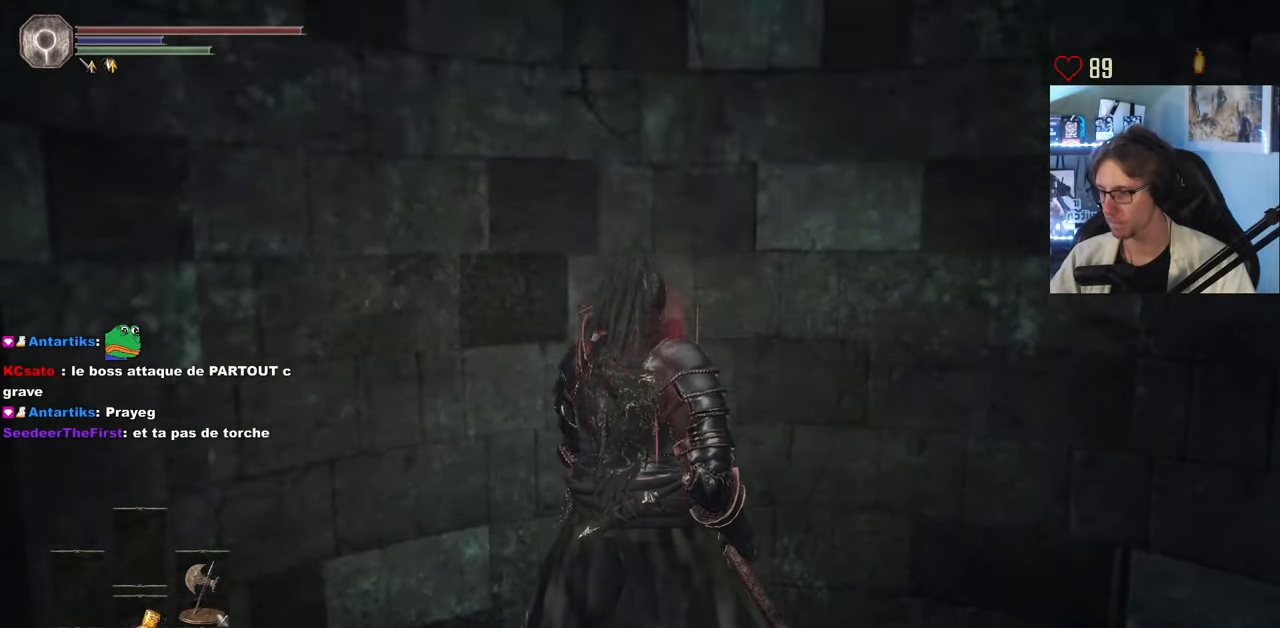
{"keys": ["space"], "mouse": [], "events": []}
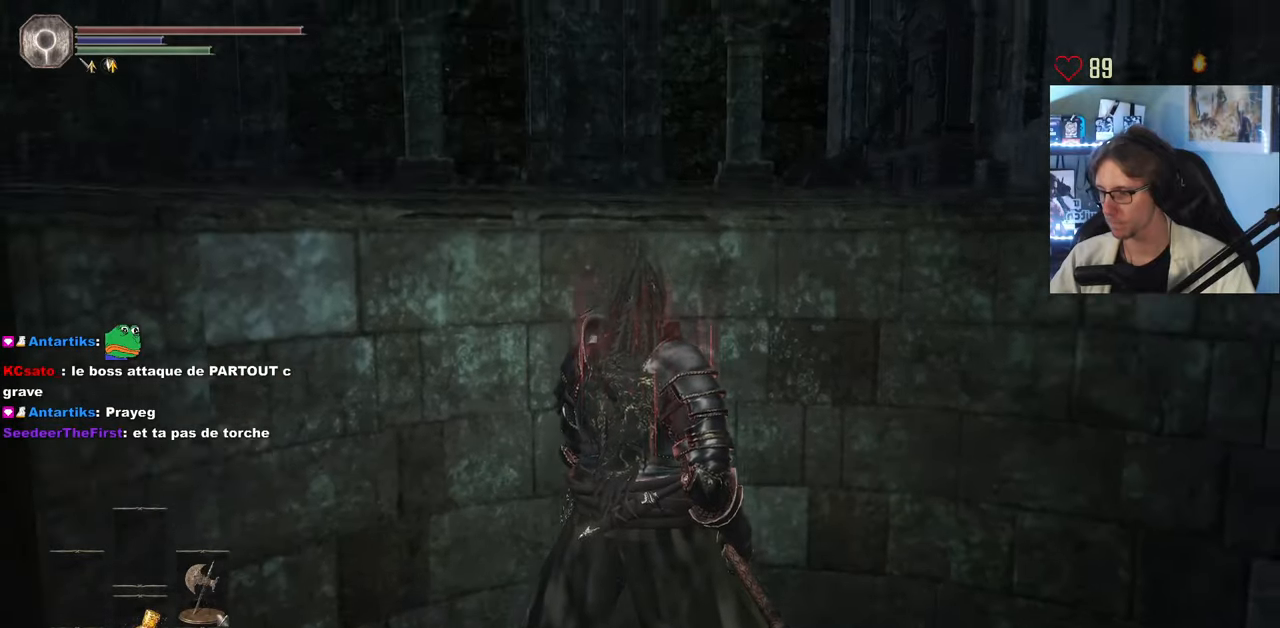
{"keys": ["space"], "mouse": [], "events": []}
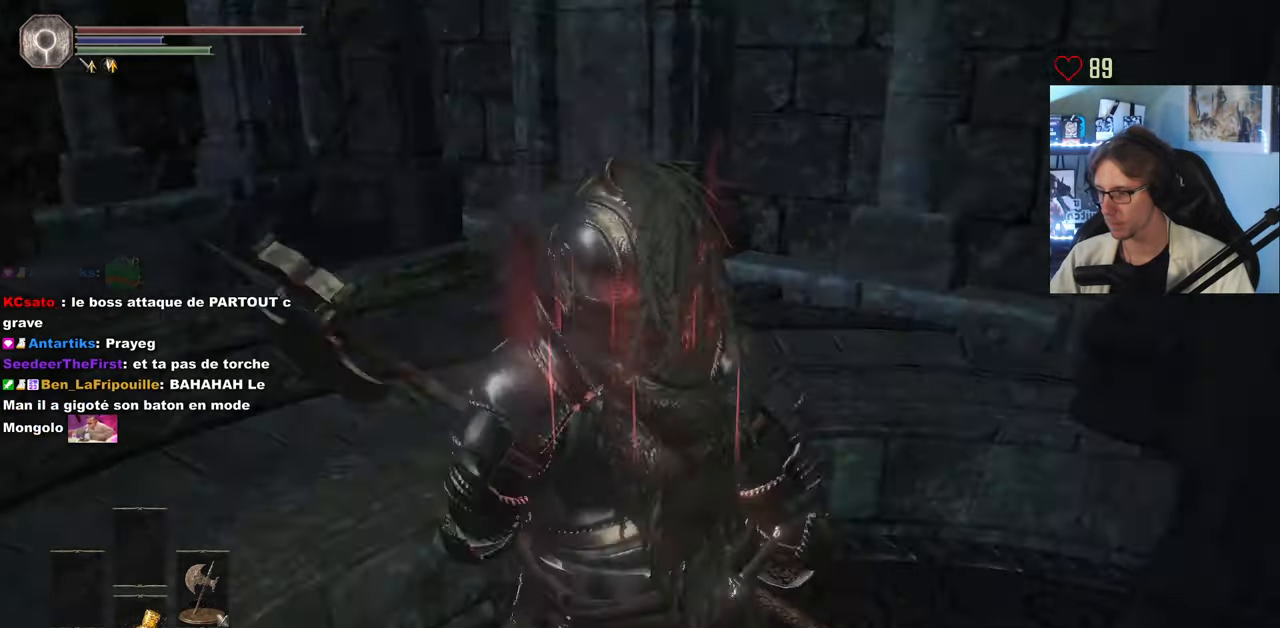
{"keys": ["space"], "mouse": [], "events": []}
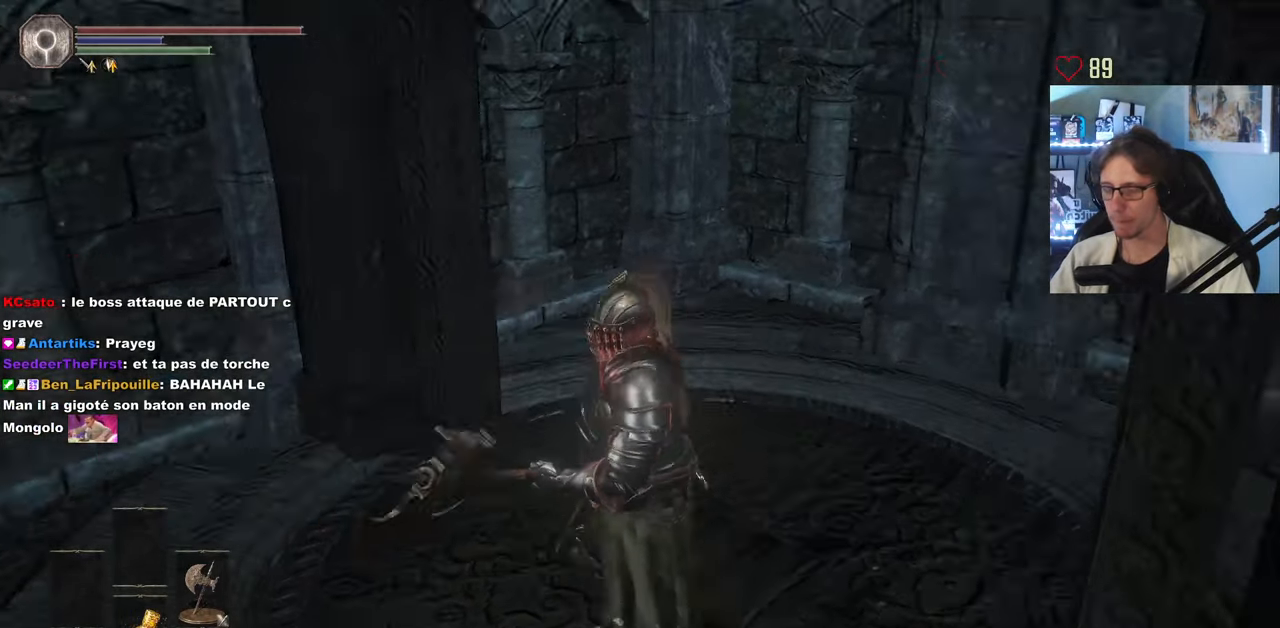
{"keys": ["space"], "mouse": [], "events": []}
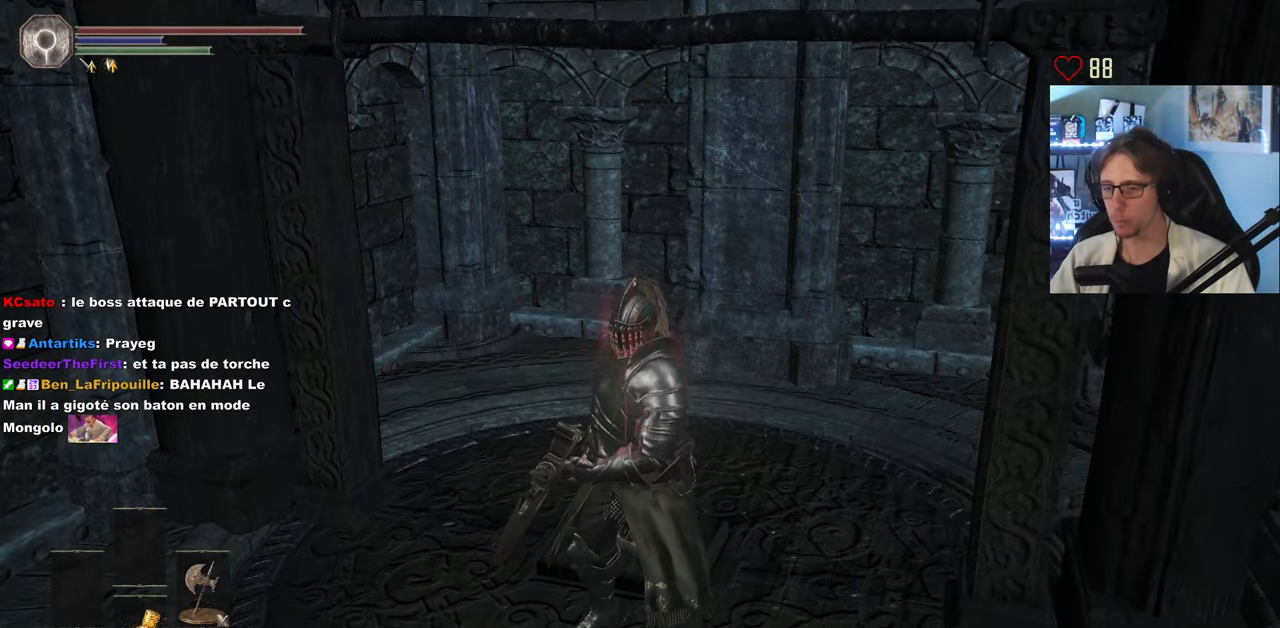
{"keys": ["space", "z"], "mouse": [], "events": [[283, "z", "down"]]}